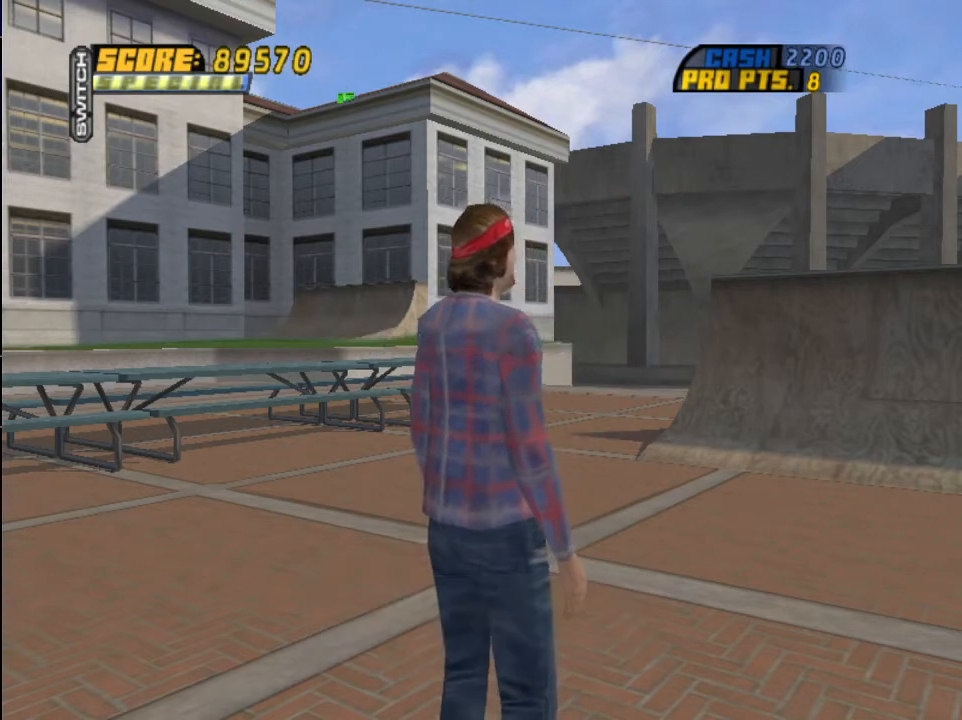
Gameplay with a controller (PlayStation layout); each line is a JSON object with the inputs held at the frame after it. "events" lists button and stick changes between this image and that frame as [ms after this image, input, new state], when the widget could be followed in between.
{"buttons": [], "left_stick": "center", "right_stick": "center", "events": [[33, "CROSS", "down"], [200, "CROSS", "up"], [333, "CROSS", "down"], [467, "CROSS", "up"]]}
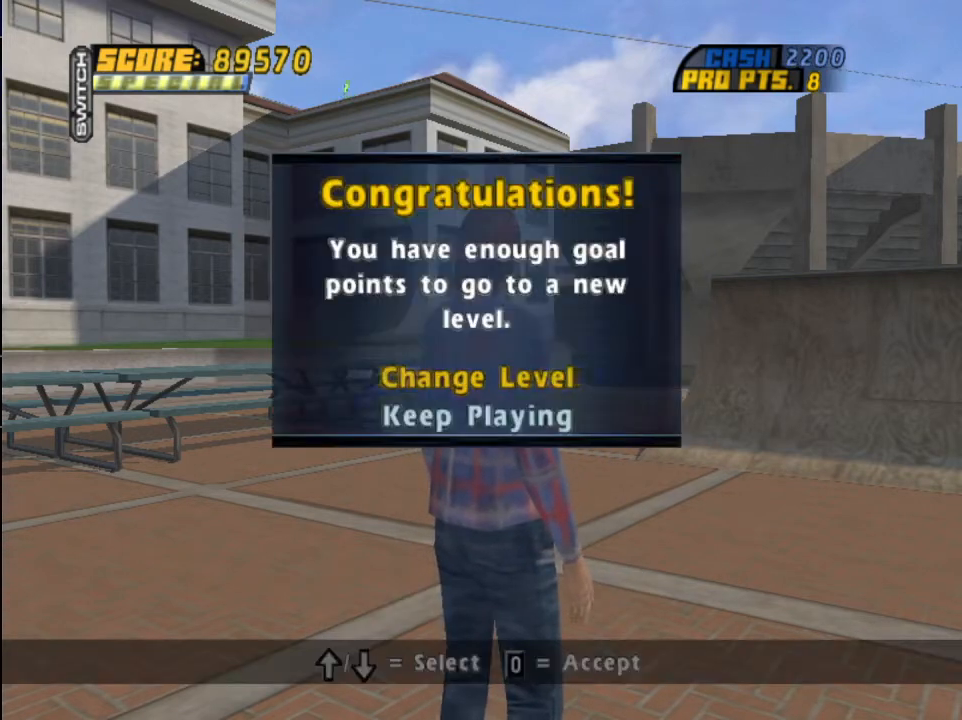
{"buttons": ["CROSS"], "left_stick": "center", "right_stick": "center", "events": [[134, "DPAD_DOWN", "down"], [167, "CROSS", "down"], [200, "DPAD_DOWN", "up"], [300, "CIRCLE", "down"], [367, "CROSS", "up"], [434, "CIRCLE", "up"], [501, "CROSS", "down"]]}
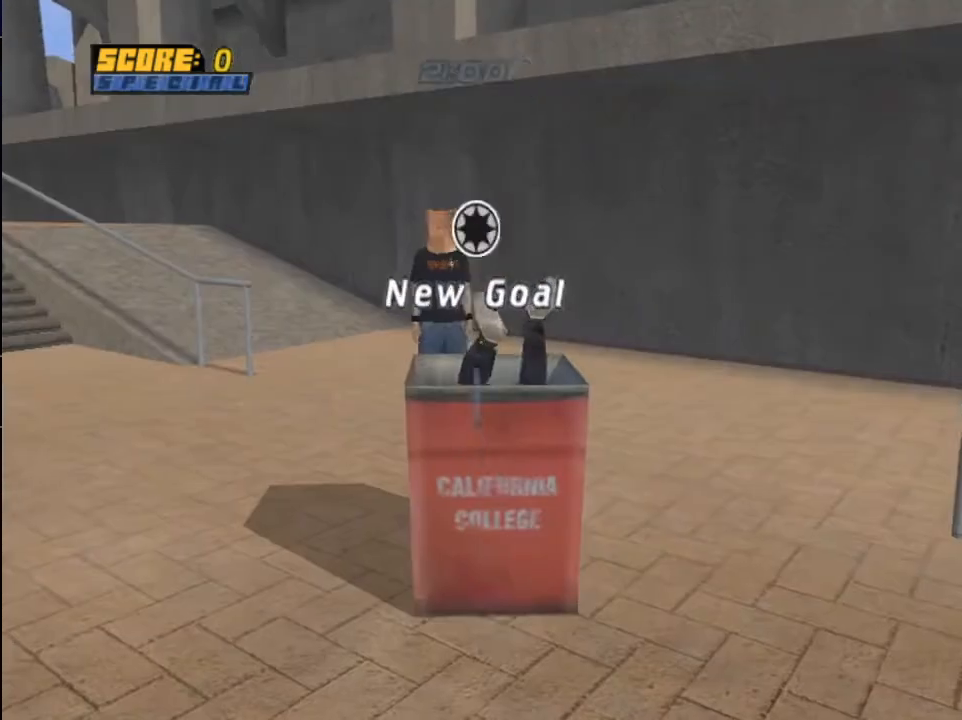
{"buttons": [], "left_stick": "center", "right_stick": "center", "events": [[100, "CROSS", "up"], [200, "CROSS", "down"], [300, "CROSS", "up"], [367, "CROSS", "down"], [467, "CROSS", "up"]]}
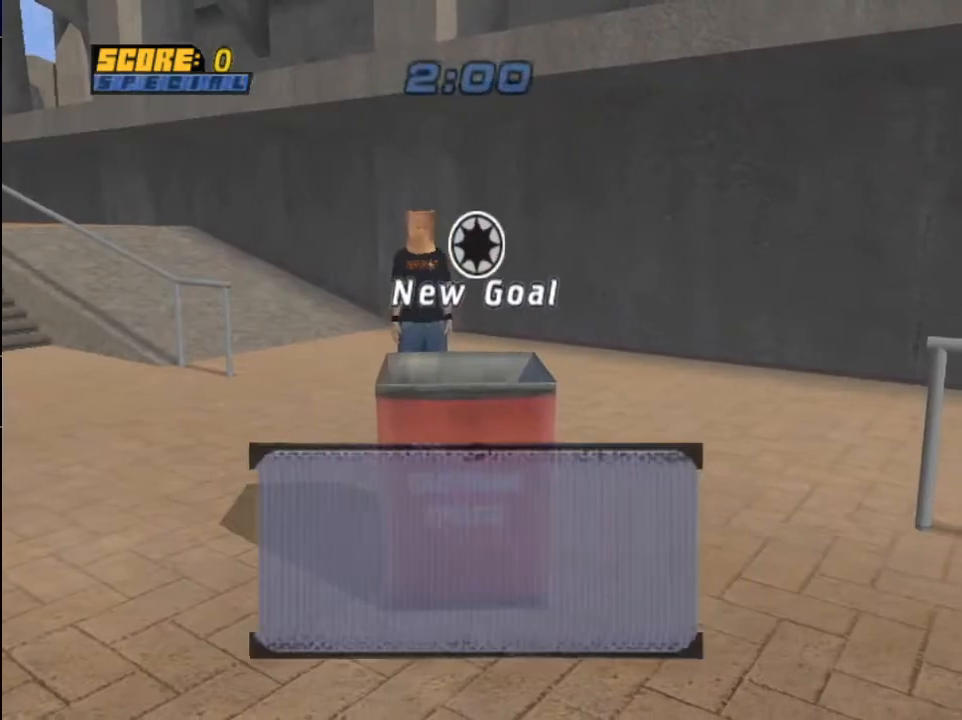
{"buttons": [], "left_stick": "center", "right_stick": "center", "events": [[67, "CROSS", "down"], [134, "CROSS", "up"], [234, "CROSS", "down"], [300, "CROSS", "up"], [367, "CROSS", "down"], [467, "CROSS", "up"]]}
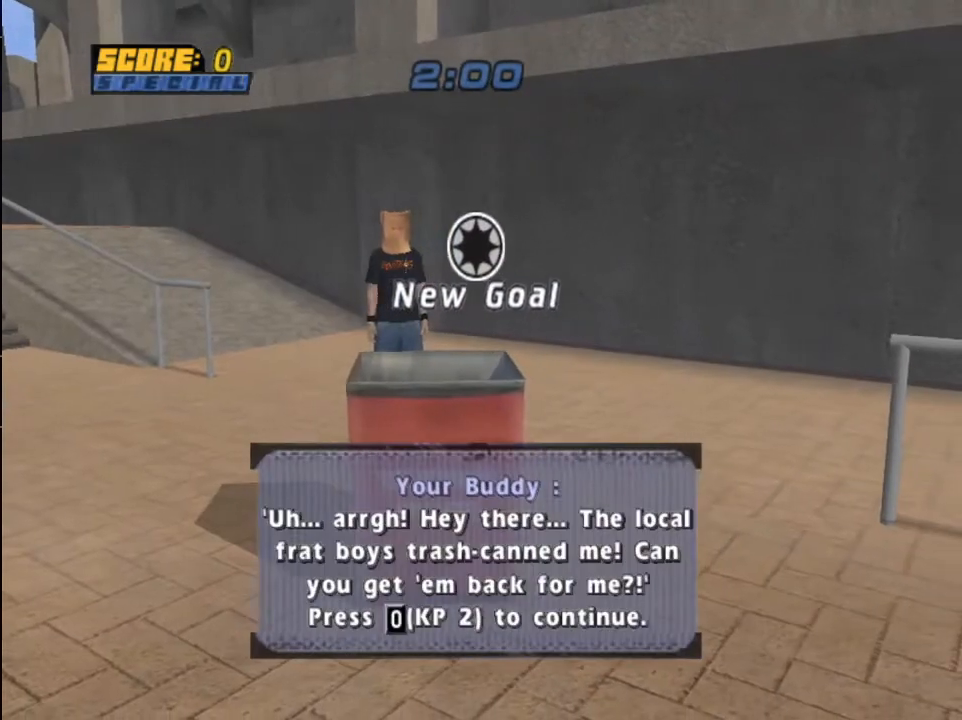
{"buttons": ["CROSS"], "left_stick": "center", "right_stick": "center", "events": [[66, "CROSS", "down"], [133, "CROSS", "up"], [233, "CROSS", "down"], [333, "CROSS", "up"], [433, "CROSS", "down"]]}
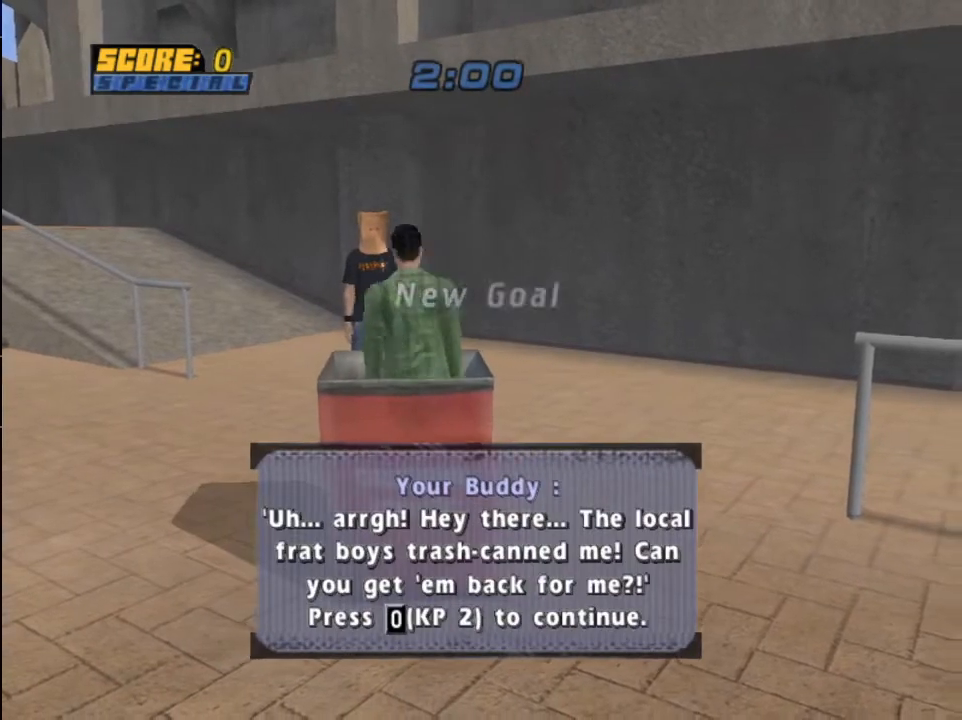
{"buttons": ["CROSS", "DPAD_RIGHT"], "left_stick": "center", "right_stick": "center", "events": [[34, "CROSS", "up"], [100, "CROSS", "down"], [167, "R1", "down"], [234, "DPAD_RIGHT", "down"], [367, "R1", "up"]]}
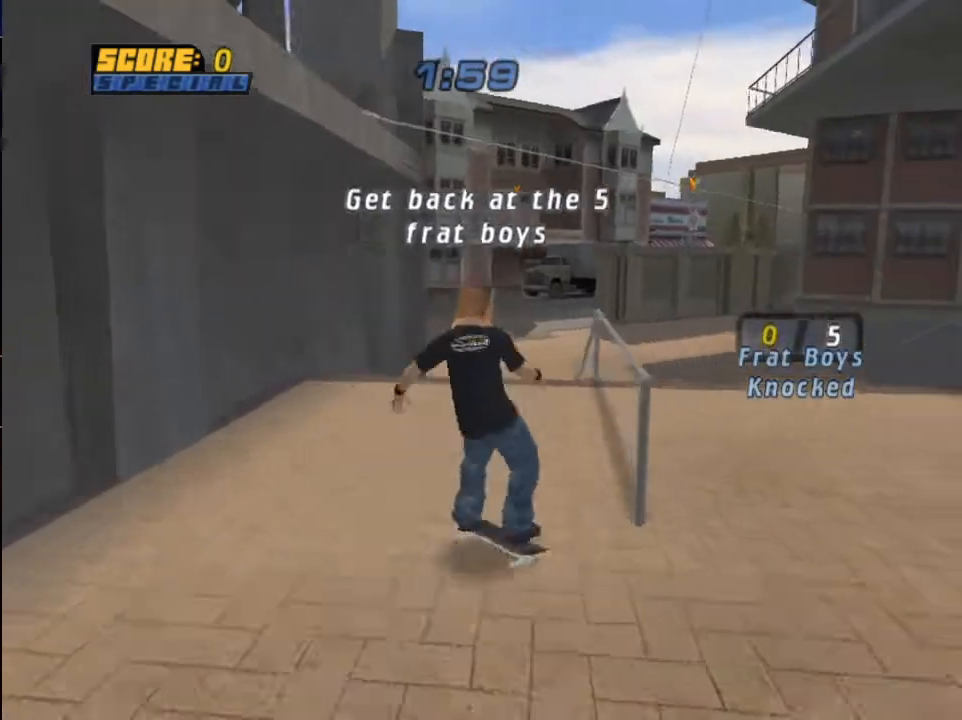
{"buttons": ["CROSS", "DPAD_UP"], "left_stick": "center", "right_stick": "center", "events": [[33, "DPAD_RIGHT", "up"], [166, "DPAD_UP", "down"], [267, "DPAD_UP", "up"], [333, "DPAD_UP", "down"], [400, "DPAD_UP", "up"], [467, "DPAD_UP", "down"]]}
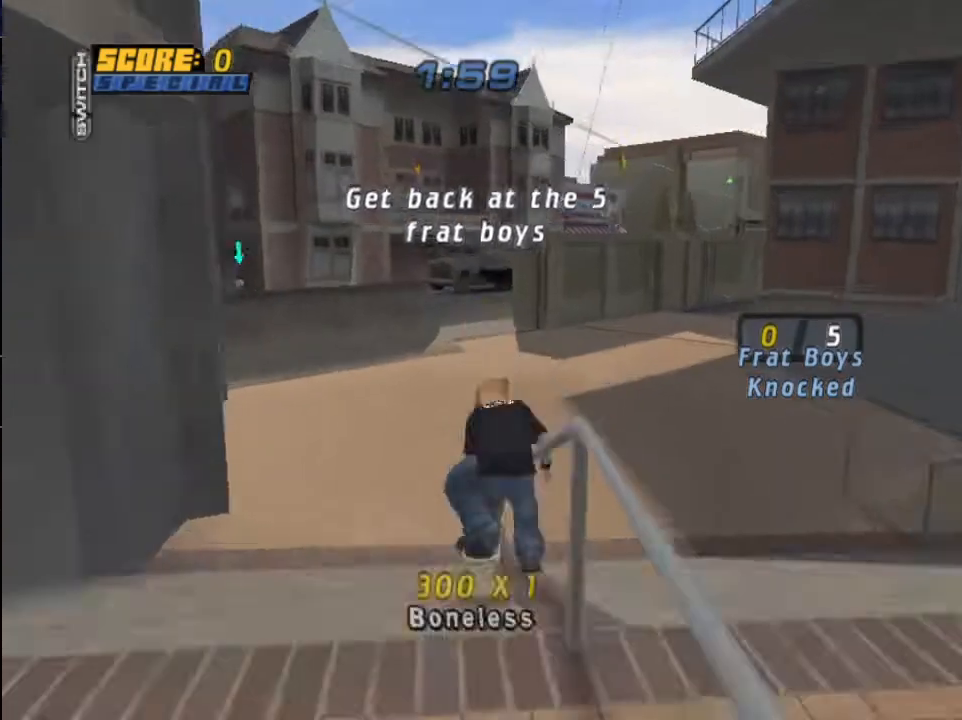
{"buttons": ["CIRCLE"], "left_stick": "center", "right_stick": "center", "events": [[34, "CROSS", "up"], [67, "TRIANGLE", "down"], [167, "TRIANGLE", "up"], [200, "CROSS", "down"], [300, "CIRCLE", "down"], [300, "CROSS", "up"], [367, "CIRCLE", "up"], [467, "CIRCLE", "down"], [501, "DPAD_UP", "up"]]}
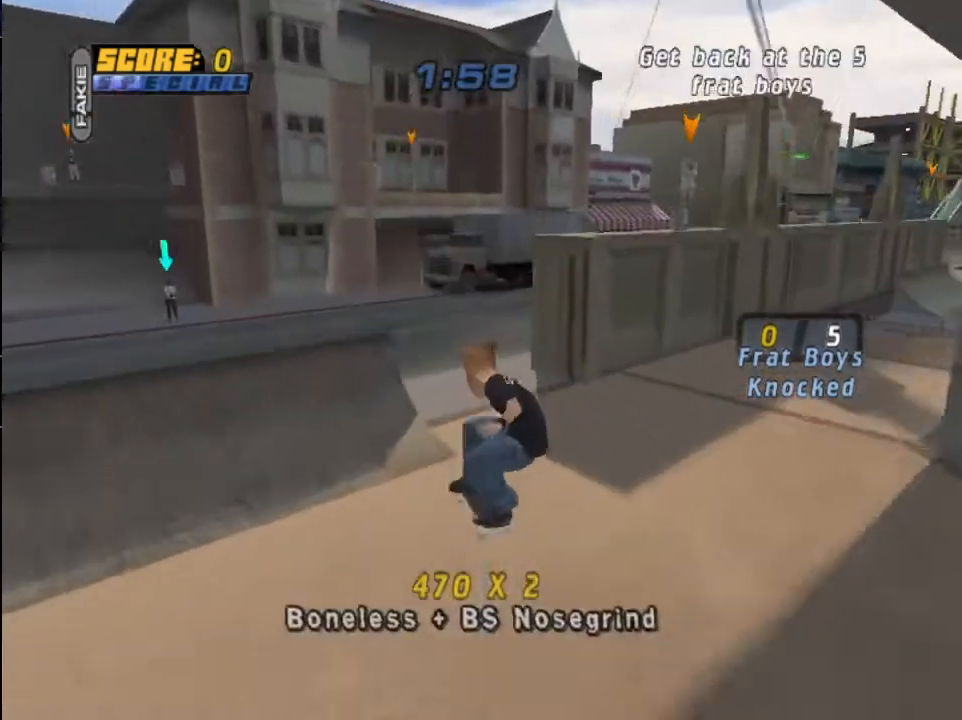
{"buttons": ["CROSS", "DPAD_LEFT"], "left_stick": "center", "right_stick": "center", "events": [[133, "CIRCLE", "up"], [133, "DPAD_LEFT", "down"], [300, "CROSS", "down"], [300, "DPAD_LEFT", "up"], [467, "DPAD_LEFT", "down"]]}
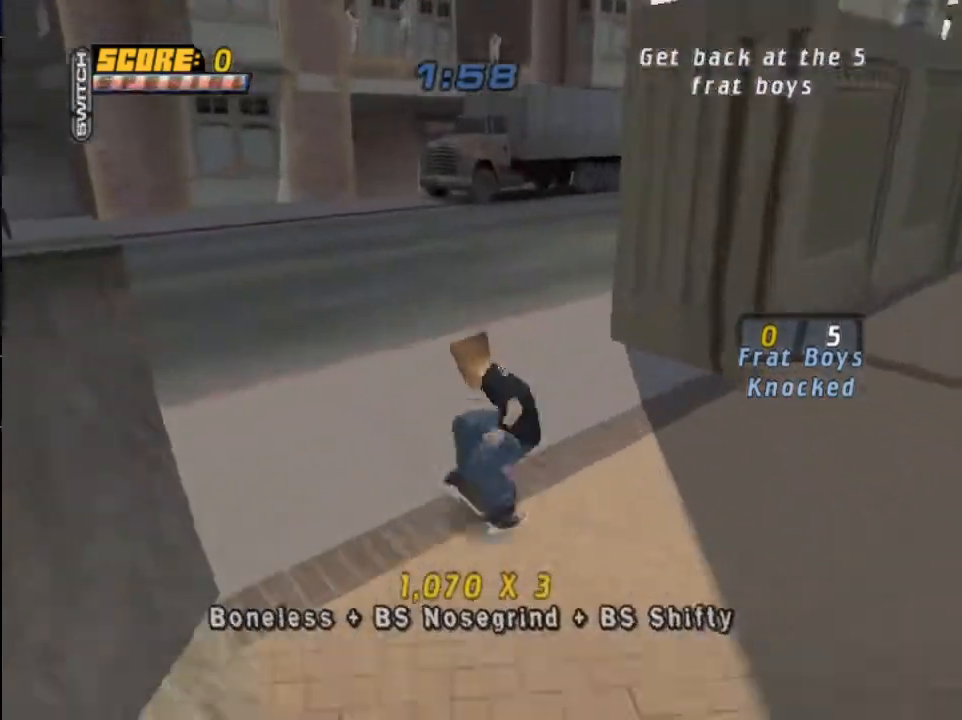
{"buttons": ["CROSS"], "left_stick": "center", "right_stick": "center", "events": [[34, "DPAD_DOWN", "down"], [100, "R1", "down"], [167, "DPAD_DOWN", "up"], [334, "R1", "up"], [467, "DPAD_LEFT", "up"]]}
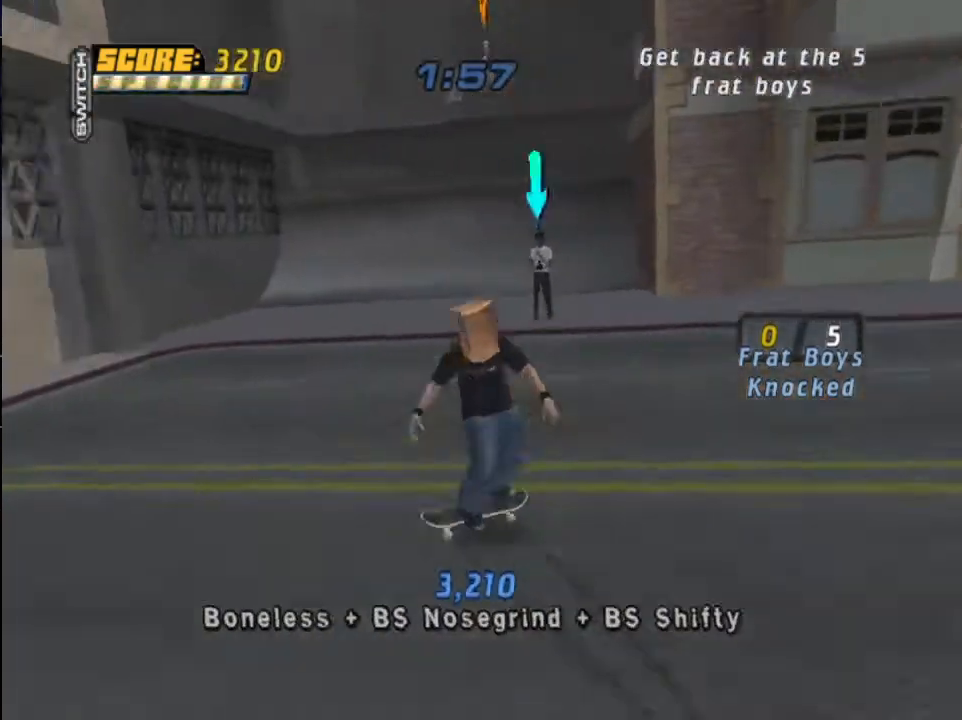
{"buttons": ["CROSS"], "left_stick": "center", "right_stick": "center", "events": [[200, "DPAD_RIGHT", "down"], [333, "DPAD_RIGHT", "up"]]}
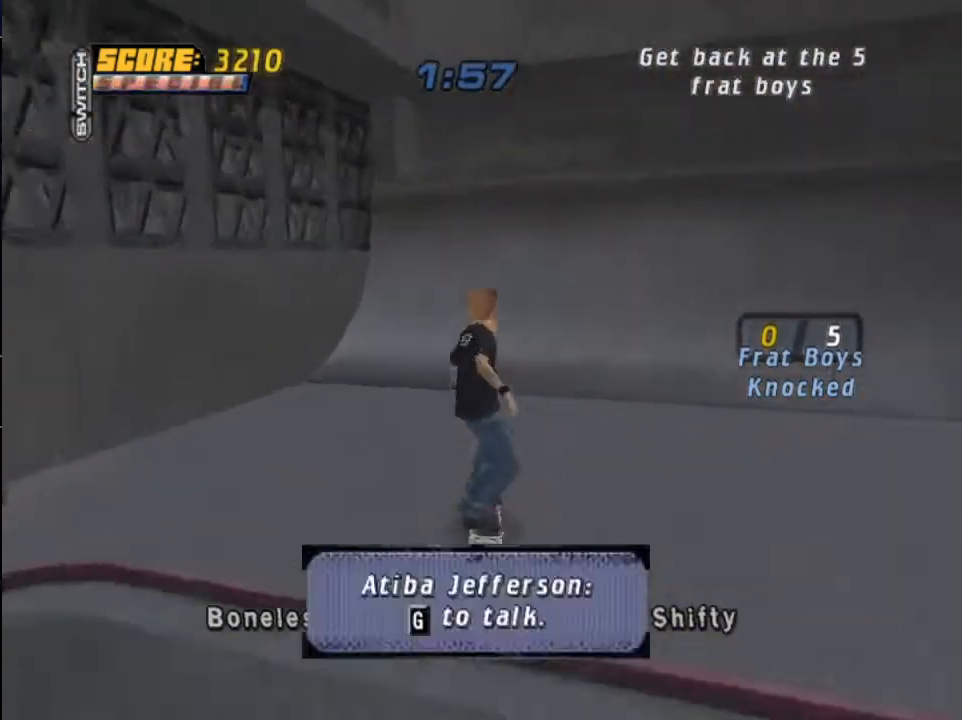
{"buttons": [], "left_stick": "center", "right_stick": "center", "events": [[34, "DPAD_RIGHT", "down"], [467, "CROSS", "up"], [501, "DPAD_RIGHT", "up"]]}
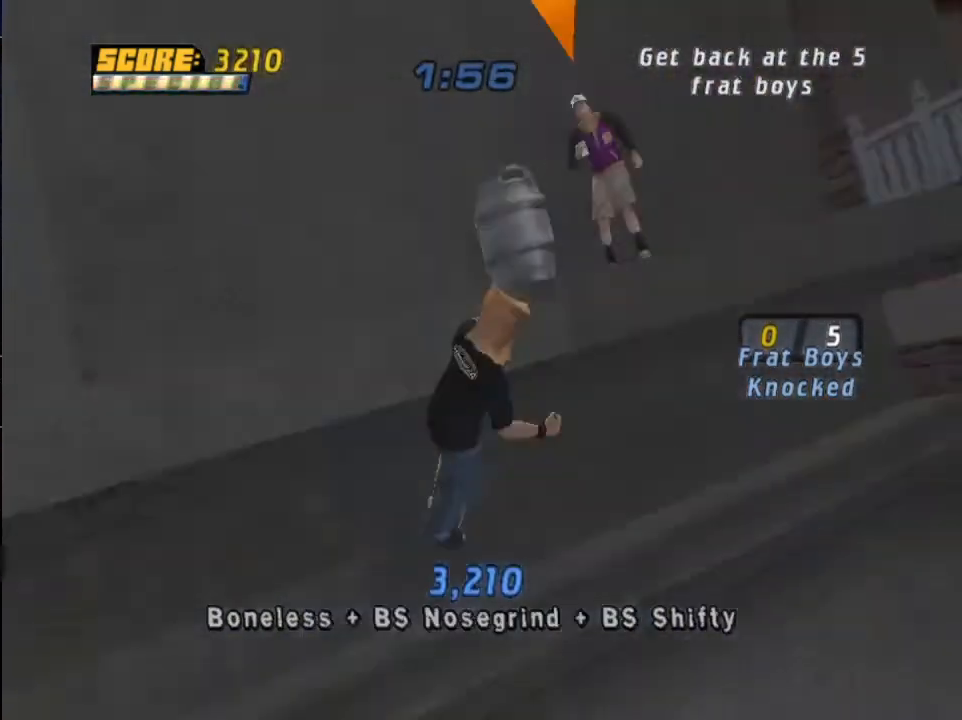
{"buttons": ["CROSS", "DPAD_RIGHT"], "left_stick": "center", "right_stick": "center", "events": [[33, "TRIANGLE", "down"], [267, "TRIANGLE", "up"], [333, "CROSS", "down"], [500, "DPAD_RIGHT", "down"]]}
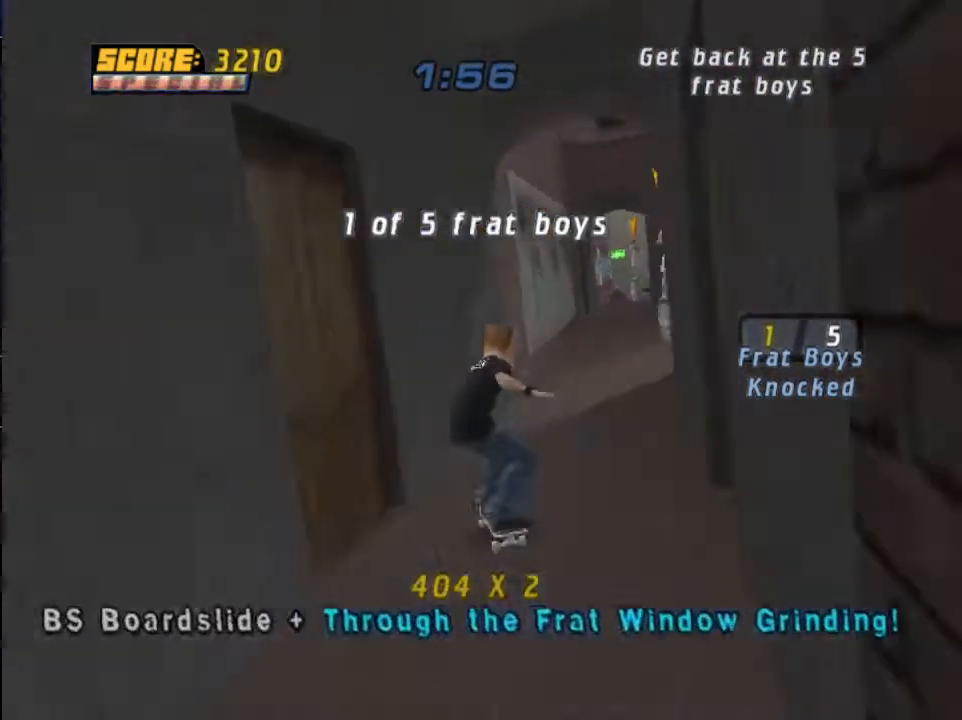
{"buttons": ["CROSS"], "left_stick": "center", "right_stick": "center", "events": [[67, "DPAD_RIGHT", "up"], [367, "DPAD_LEFT", "down"], [501, "DPAD_LEFT", "up"]]}
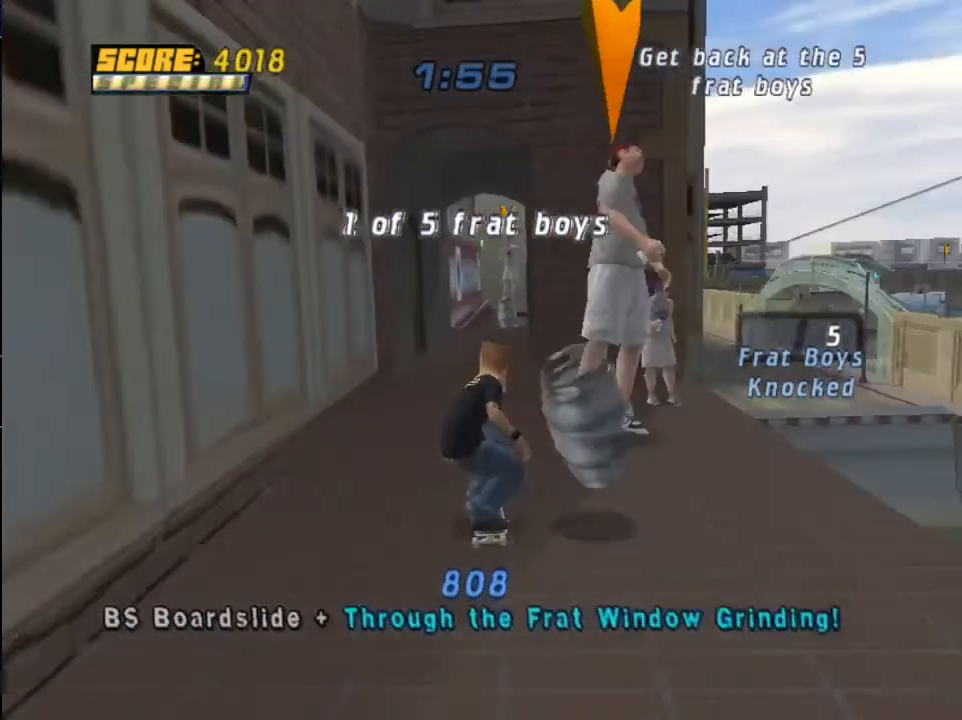
{"buttons": ["CROSS", "DPAD_RIGHT"], "left_stick": "center", "right_stick": "center", "events": [[400, "DPAD_RIGHT", "down"]]}
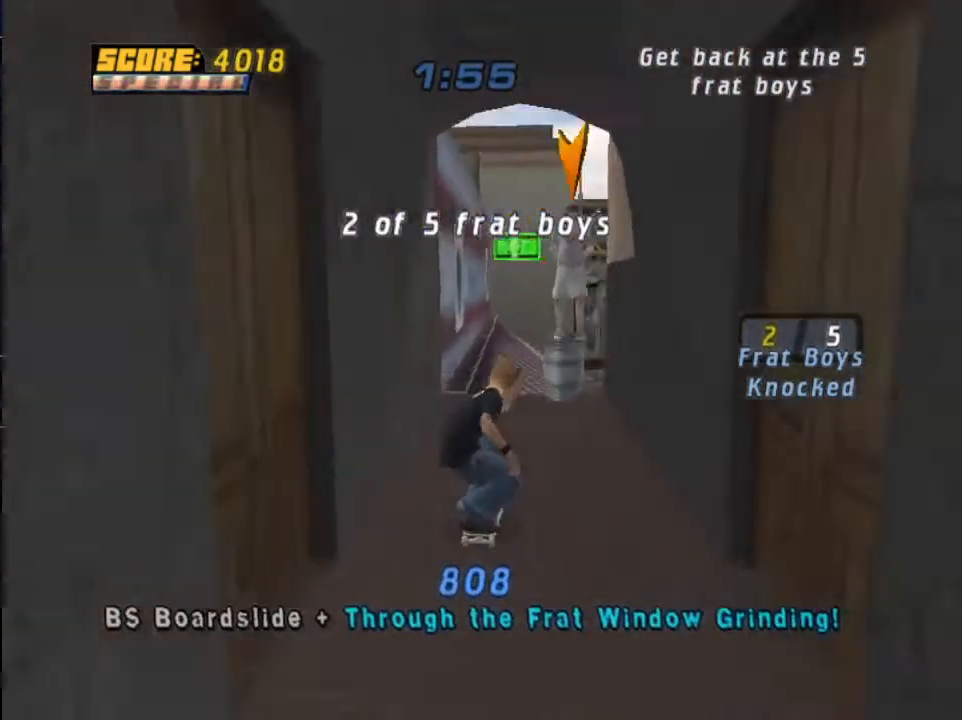
{"buttons": ["CROSS"], "left_stick": "center", "right_stick": "center", "events": [[134, "DPAD_RIGHT", "up"], [200, "DPAD_RIGHT", "down"], [367, "DPAD_RIGHT", "up"]]}
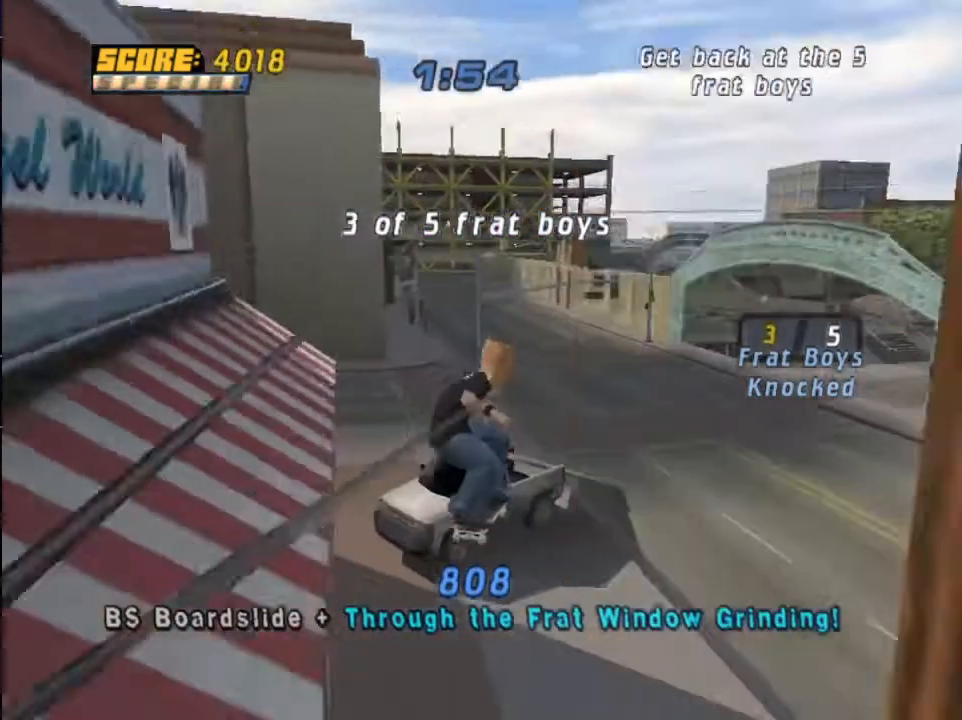
{"buttons": ["CROSS"], "left_stick": "center", "right_stick": "center", "events": [[300, "DPAD_DOWN", "down"], [300, "DPAD_RIGHT", "down"], [467, "DPAD_DOWN", "up"], [500, "DPAD_RIGHT", "up"]]}
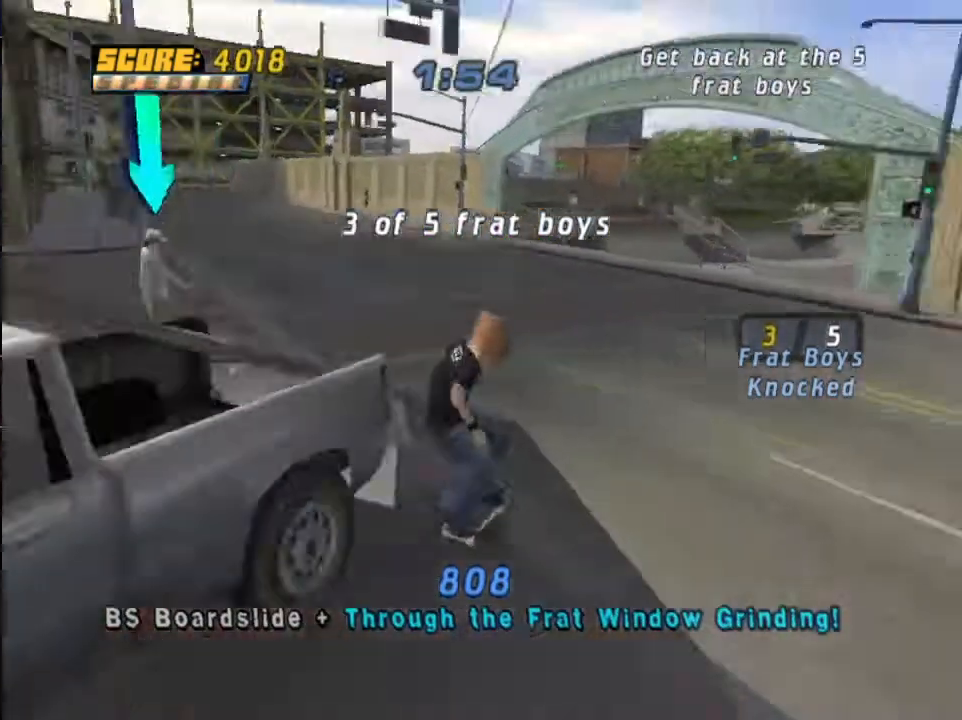
{"buttons": ["CROSS", "DPAD_RIGHT"], "left_stick": "center", "right_stick": "center", "events": [[100, "DPAD_RIGHT", "down"], [367, "DPAD_RIGHT", "up"], [467, "DPAD_RIGHT", "down"]]}
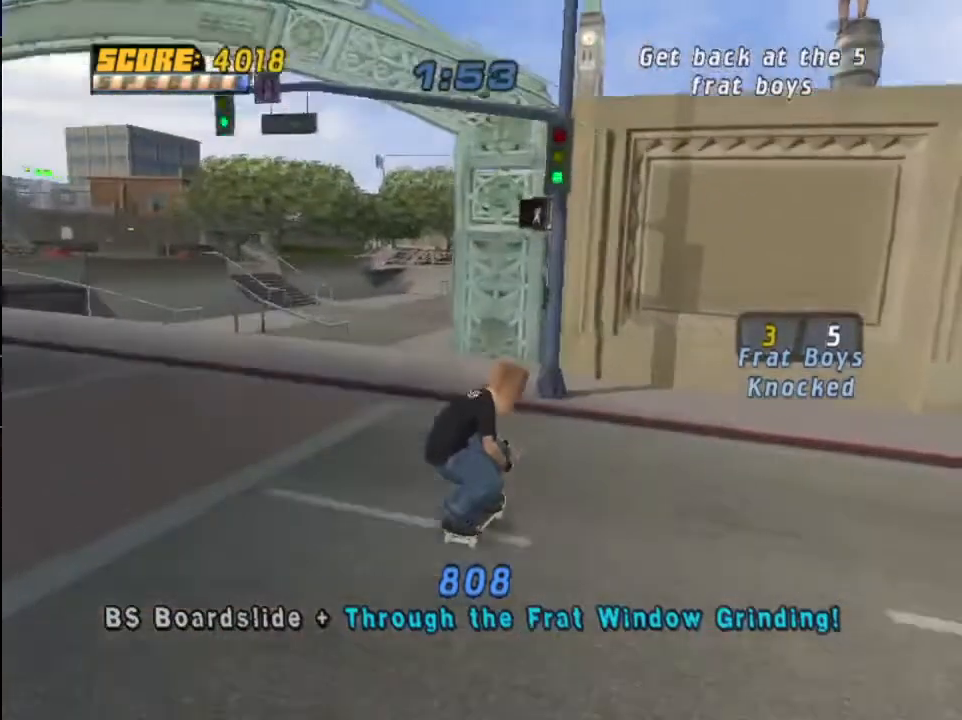
{"buttons": ["TRIANGLE"], "left_stick": "center", "right_stick": "center", "events": [[200, "TRIANGLE", "down"], [233, "CROSS", "up"], [233, "DPAD_RIGHT", "up"], [300, "CROSS", "down"], [400, "CROSS", "up"]]}
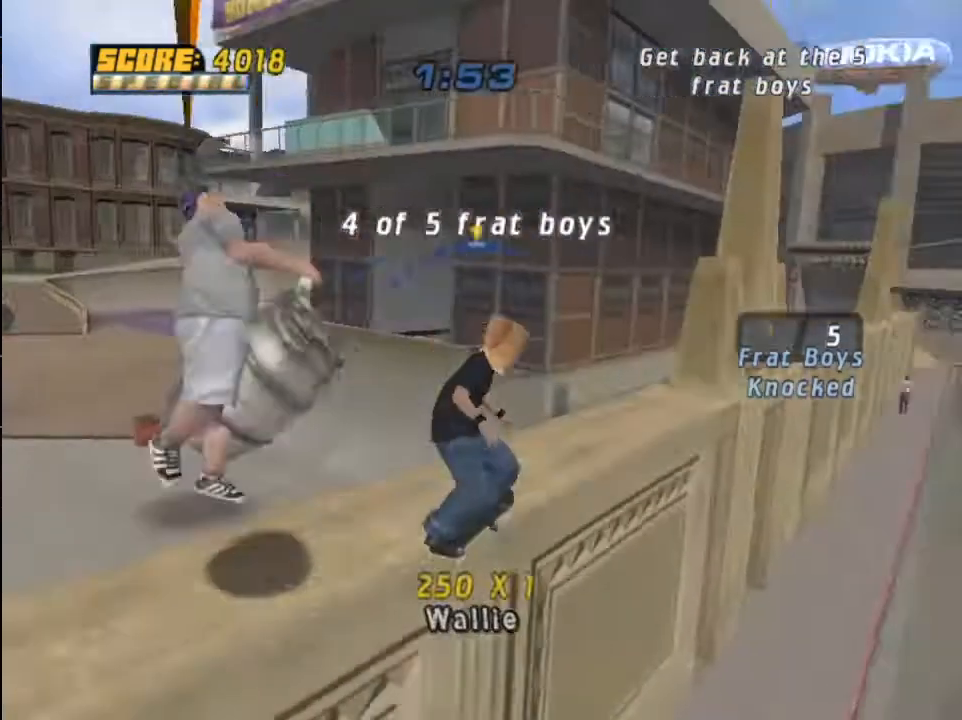
{"buttons": ["TRIANGLE"], "left_stick": "center", "right_stick": "center", "events": [[34, "CROSS", "down"], [134, "CROSS", "up"]]}
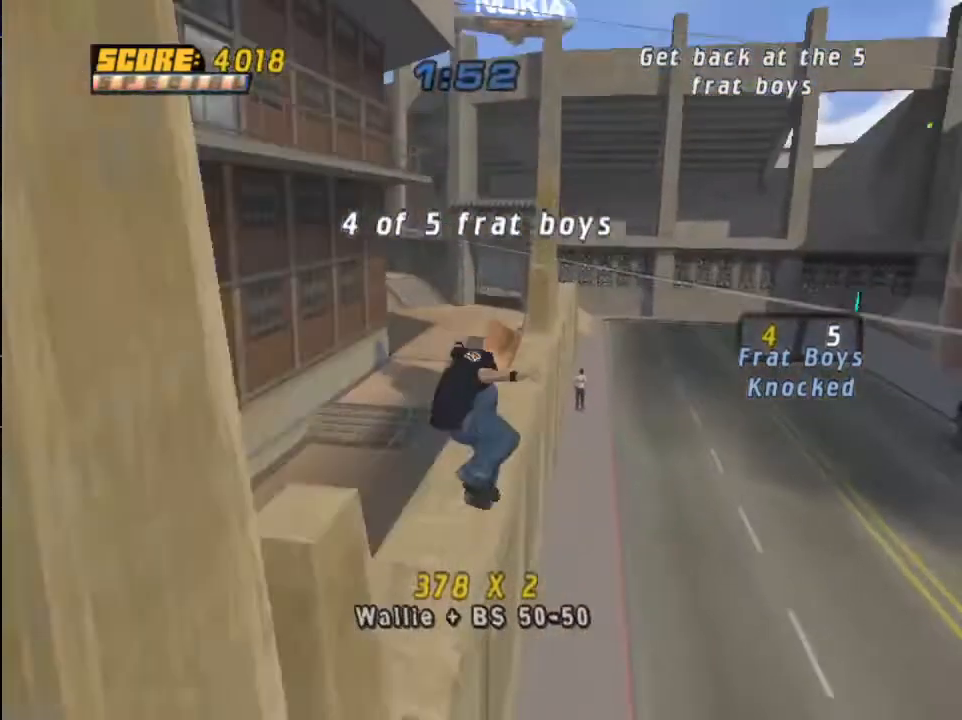
{"buttons": ["TRIANGLE"], "left_stick": "center", "right_stick": "center", "events": [[100, "CROSS", "down"], [267, "CROSS", "up"]]}
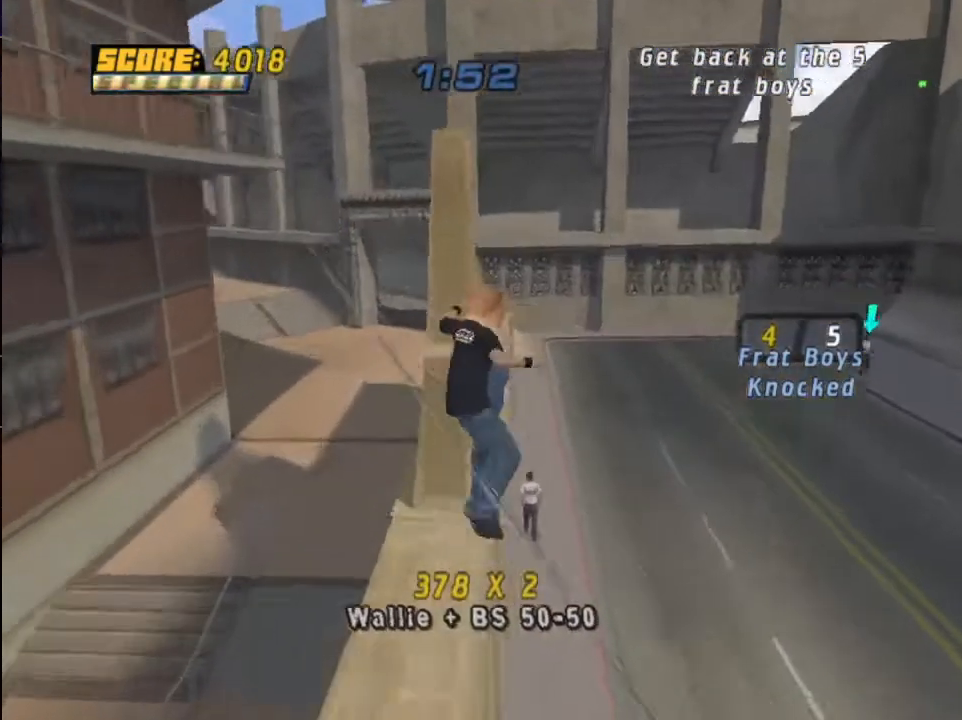
{"buttons": ["TRIANGLE", "DPAD_LEFT"], "left_stick": "center", "right_stick": "center", "events": [[100, "DPAD_LEFT", "down"]]}
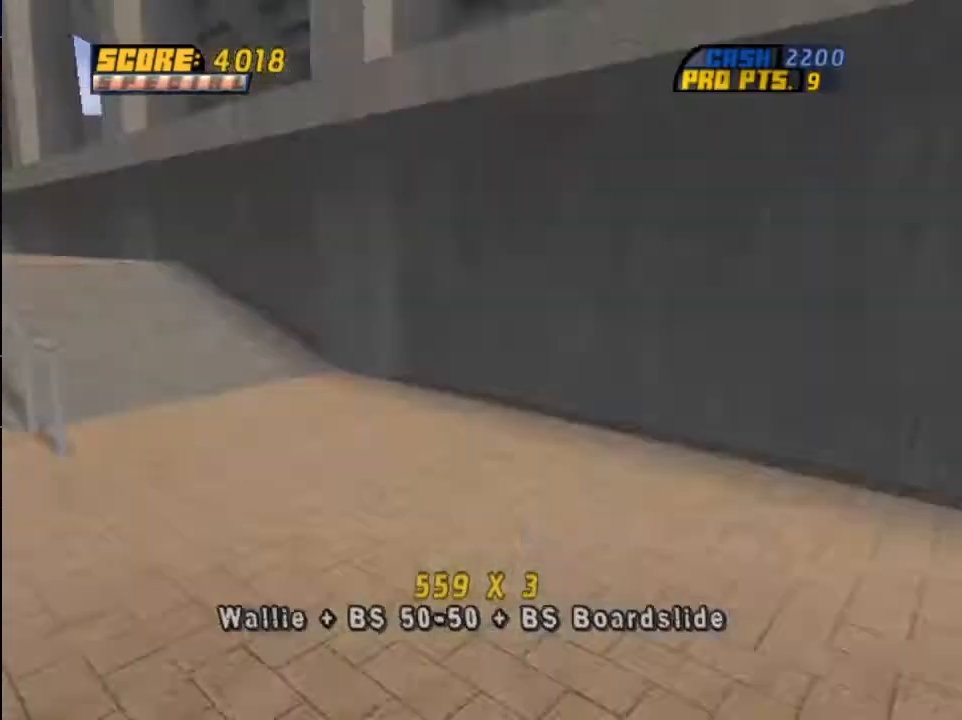
{"buttons": ["TRIANGLE", "DPAD_LEFT"], "left_stick": "center", "right_stick": "center", "events": []}
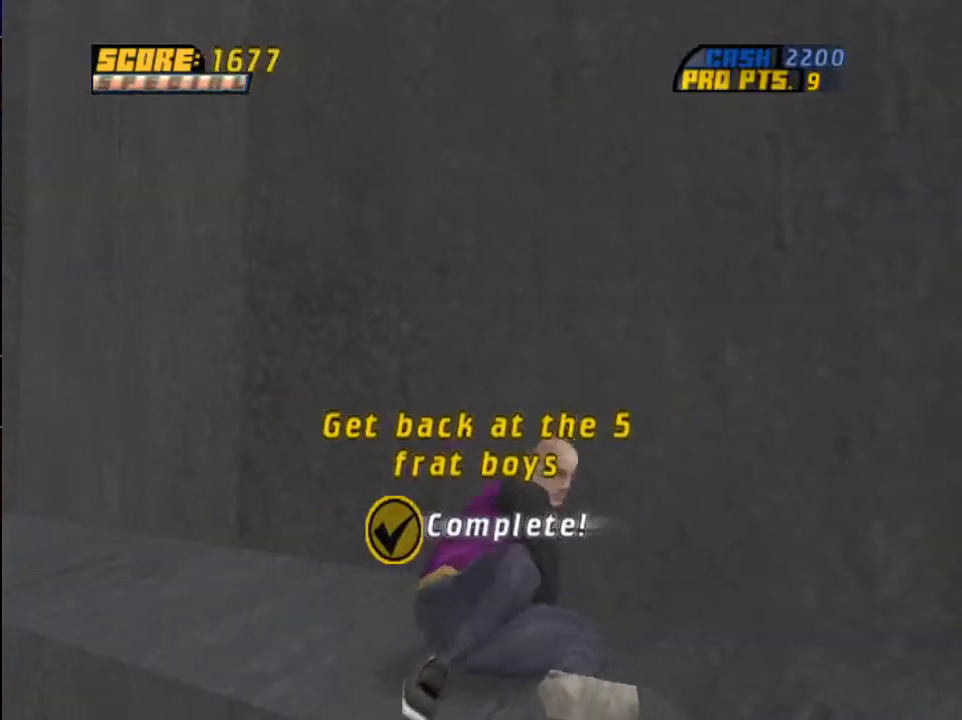
{"buttons": [], "left_stick": "center", "right_stick": "center", "events": [[34, "DPAD_LEFT", "up"], [67, "TRIANGLE", "up"]]}
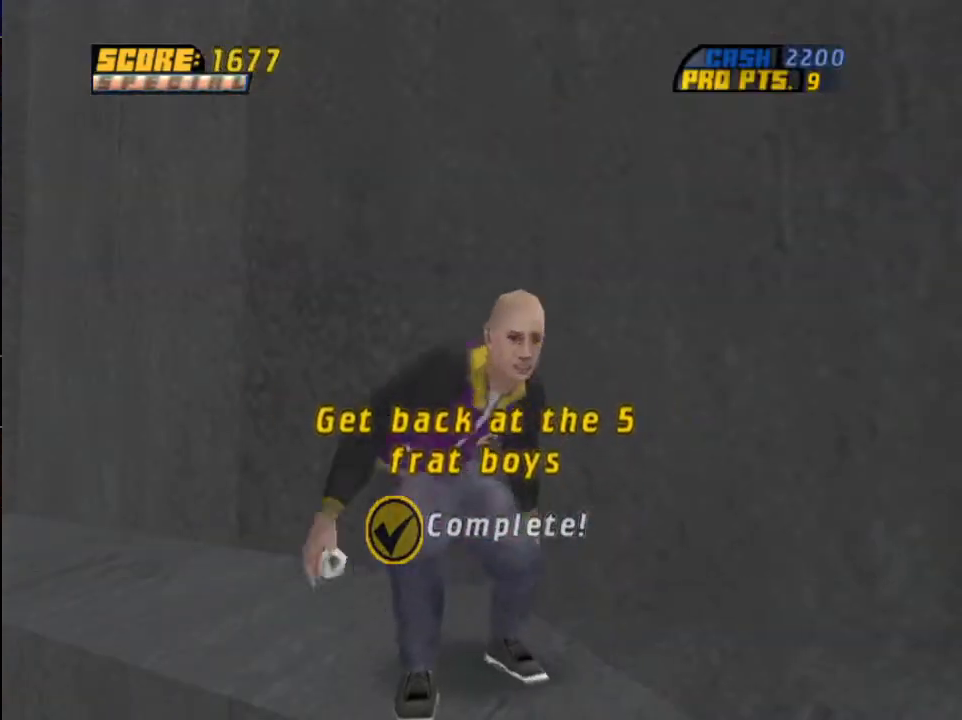
{"buttons": [], "left_stick": "center", "right_stick": "center", "events": []}
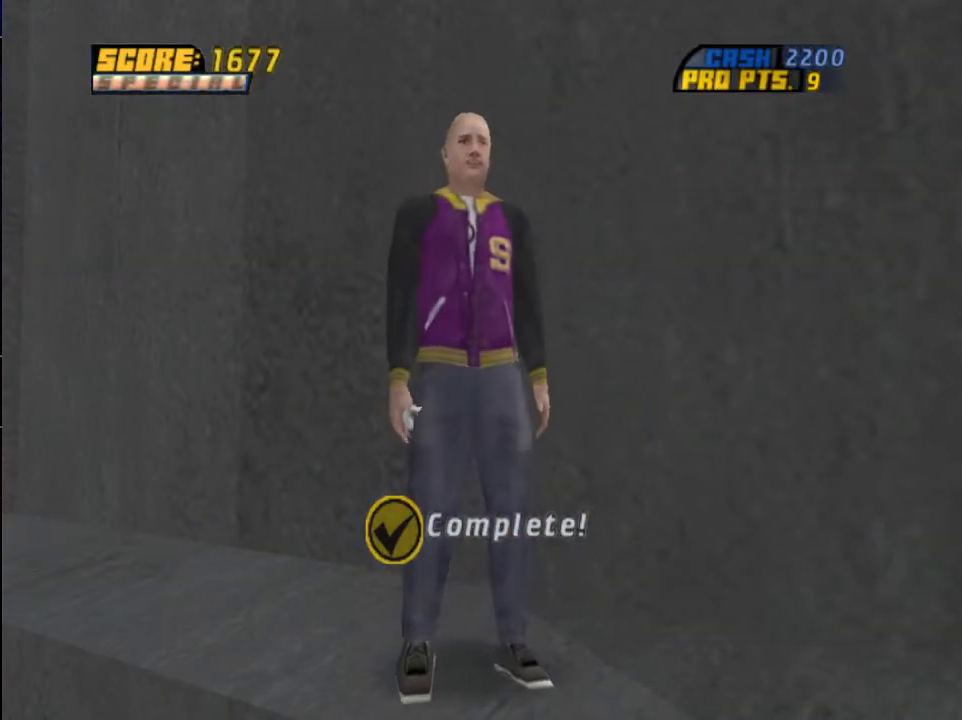
{"buttons": [], "left_stick": "center", "right_stick": "center", "events": []}
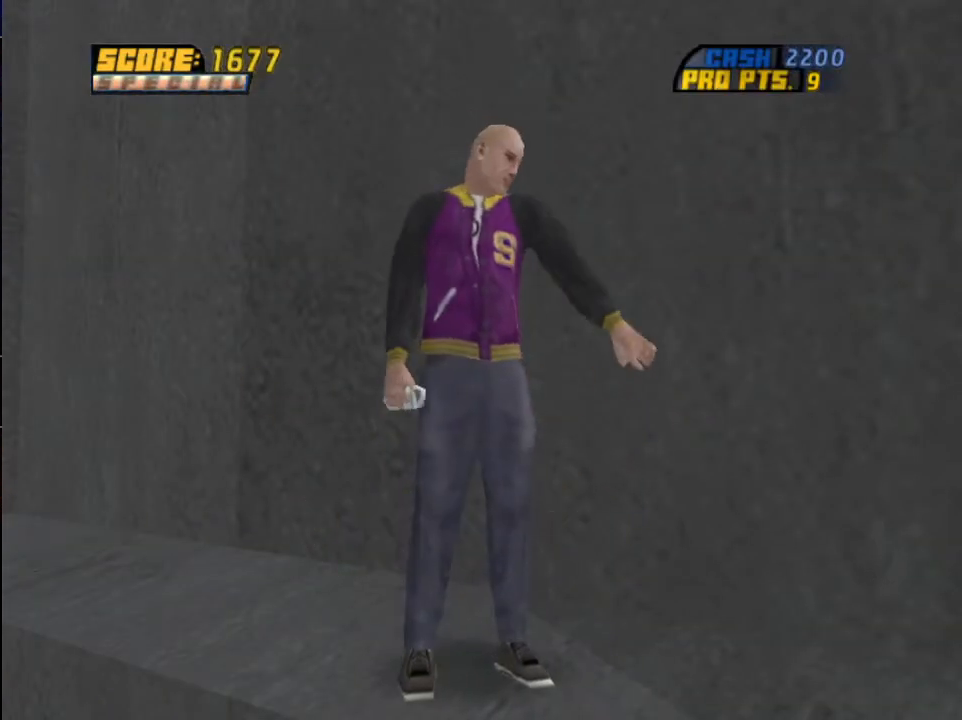
{"buttons": [], "left_stick": "center", "right_stick": "center", "events": []}
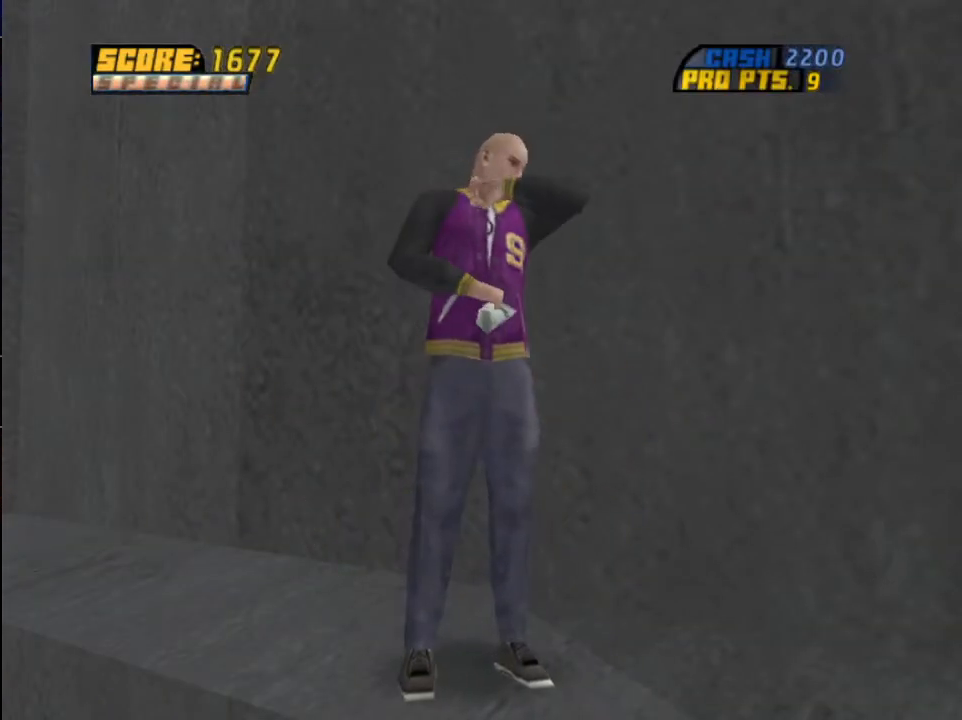
{"buttons": [], "left_stick": "center", "right_stick": "center", "events": []}
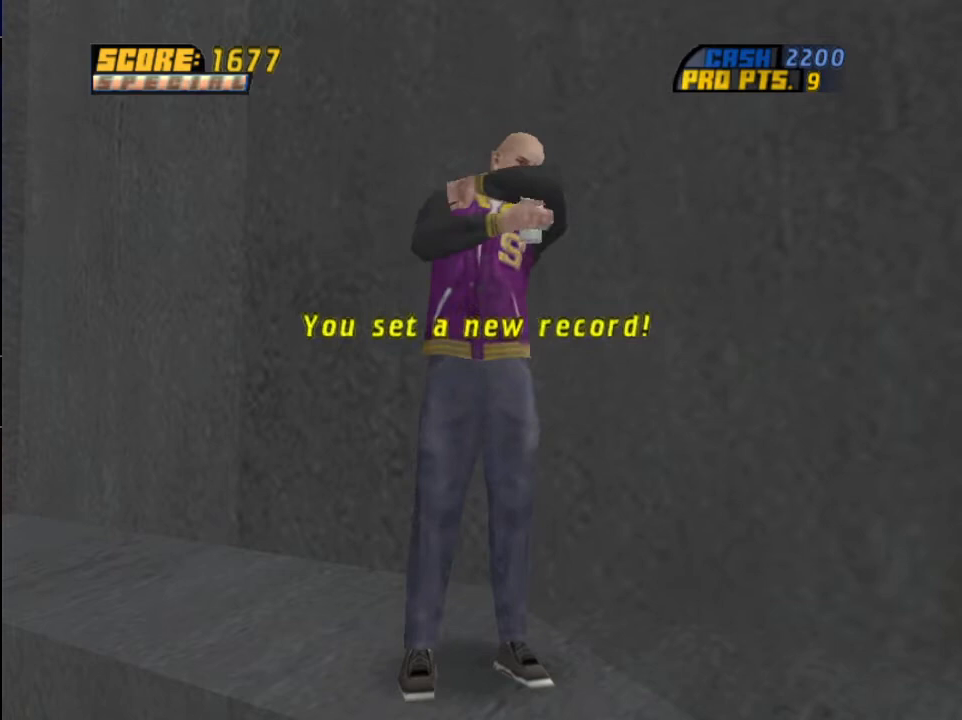
{"buttons": [], "left_stick": "center", "right_stick": "center", "events": []}
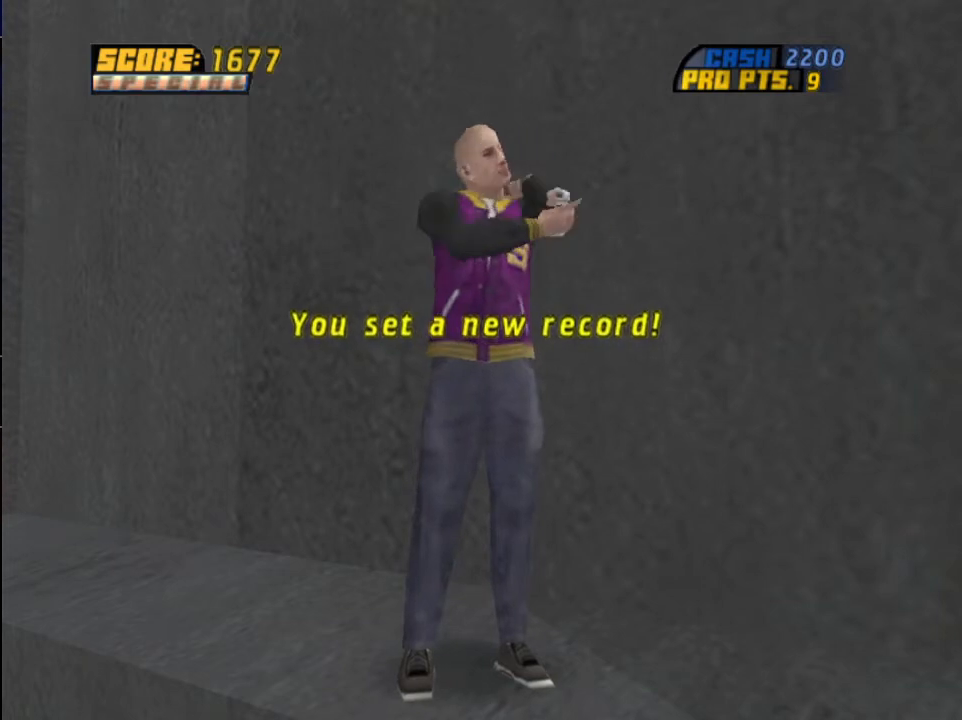
{"buttons": [], "left_stick": "center", "right_stick": "center", "events": []}